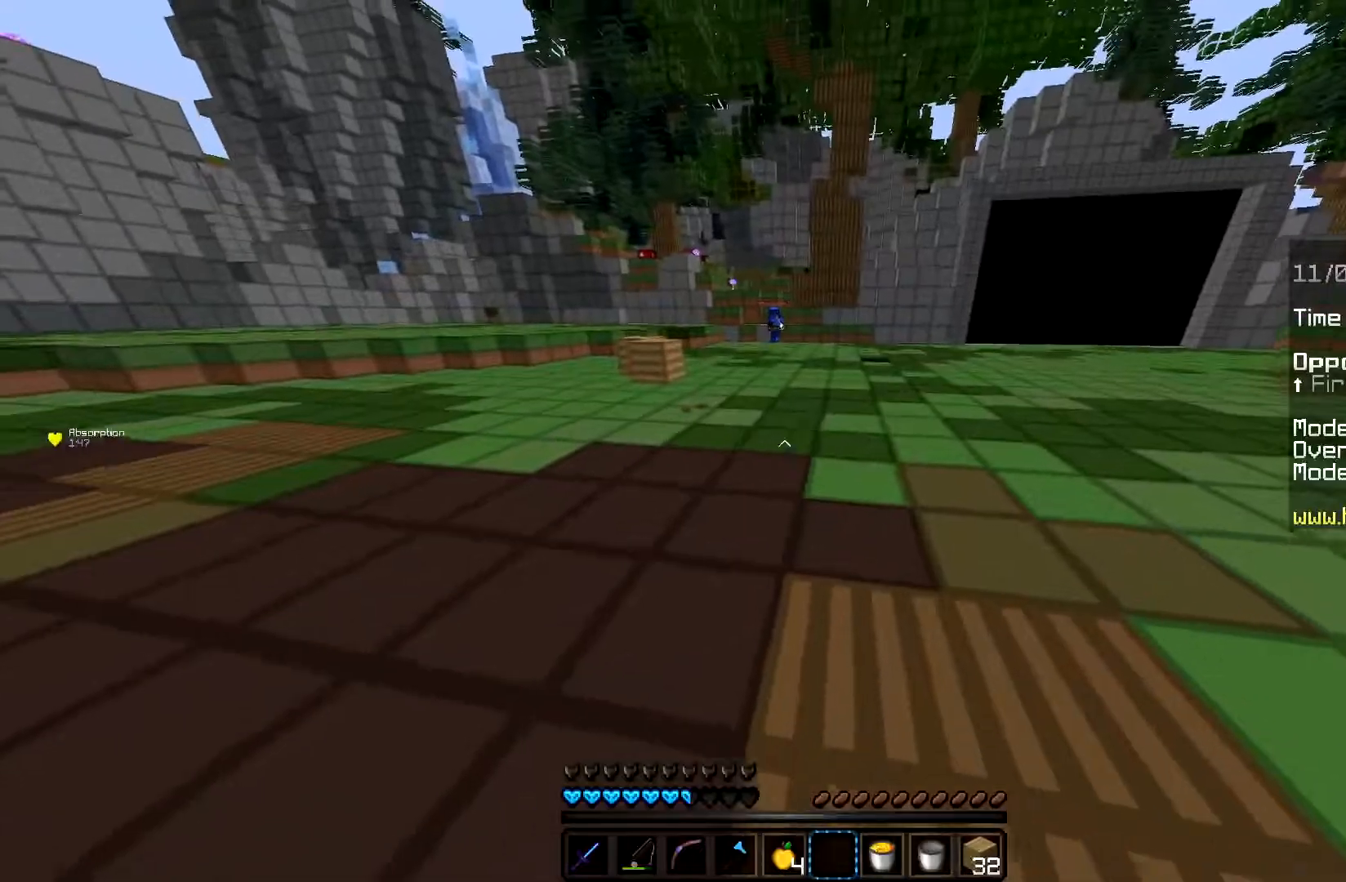
Gameplay with keyboard and mouse; each line is a JSON object with the keys and mouse buttons held at the frame after it. "events" lists presses ("down") and releases ("up") of "a", "d", "s", "space", "w", "mouse_left" and "mouse_right" between this image and that frame as [ms after this image, input, new state], when the widget could be followed in between. "mouse_left", "mouse_right" = the "left", "right" buttons of the "mouse" list. No other keys are recorded. Fast repeated clicks can show as one long hold. Mouse movement is not recorded.
{"keys": ["d"], "mouse": ["right"]}
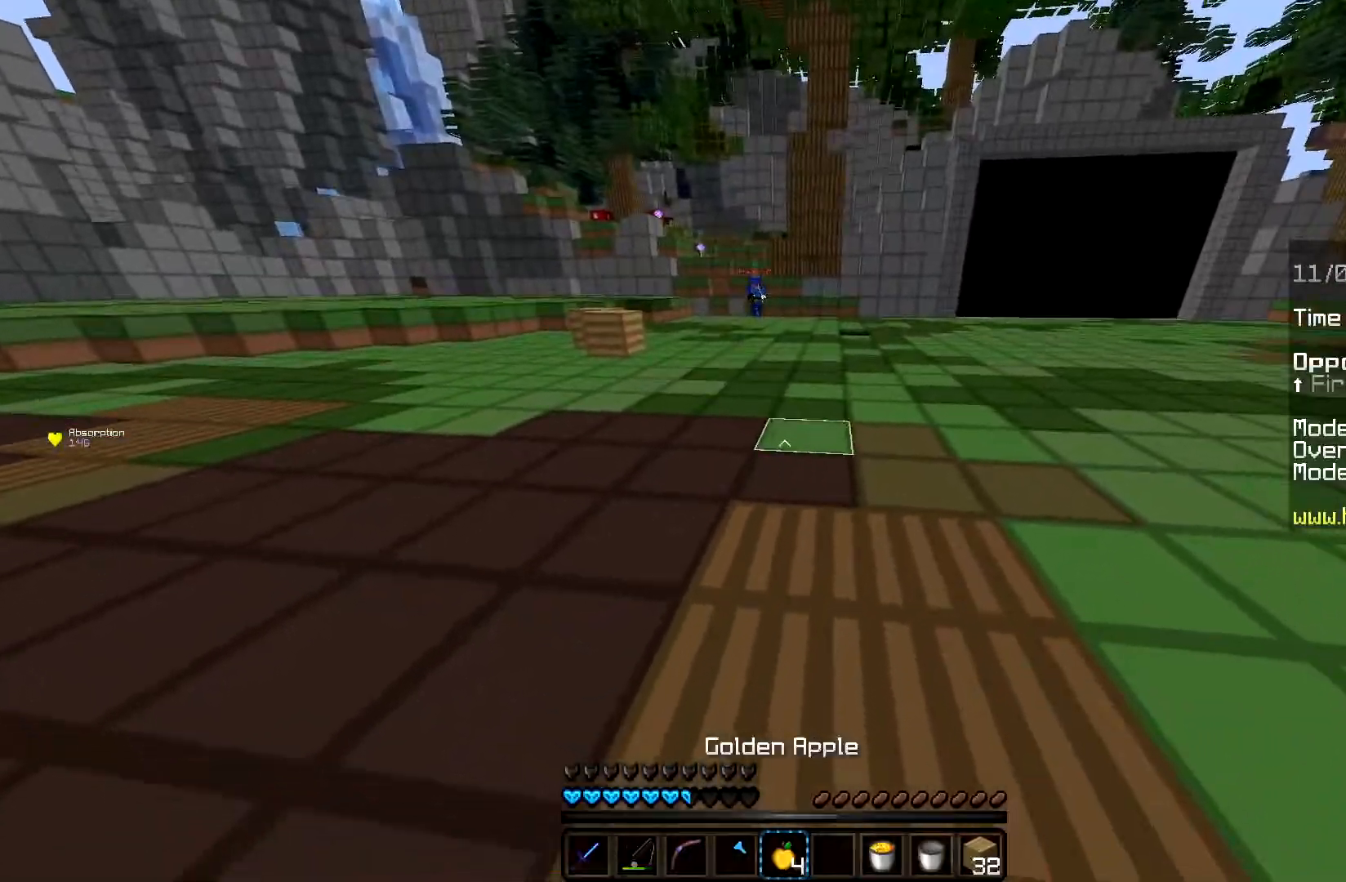
{"keys": ["a", "w"], "mouse": ["left", "right"], "events": [[83, "mouse_left", "down"], [183, "a", "down"], [250, "d", "up"], [484, "w", "down"]]}
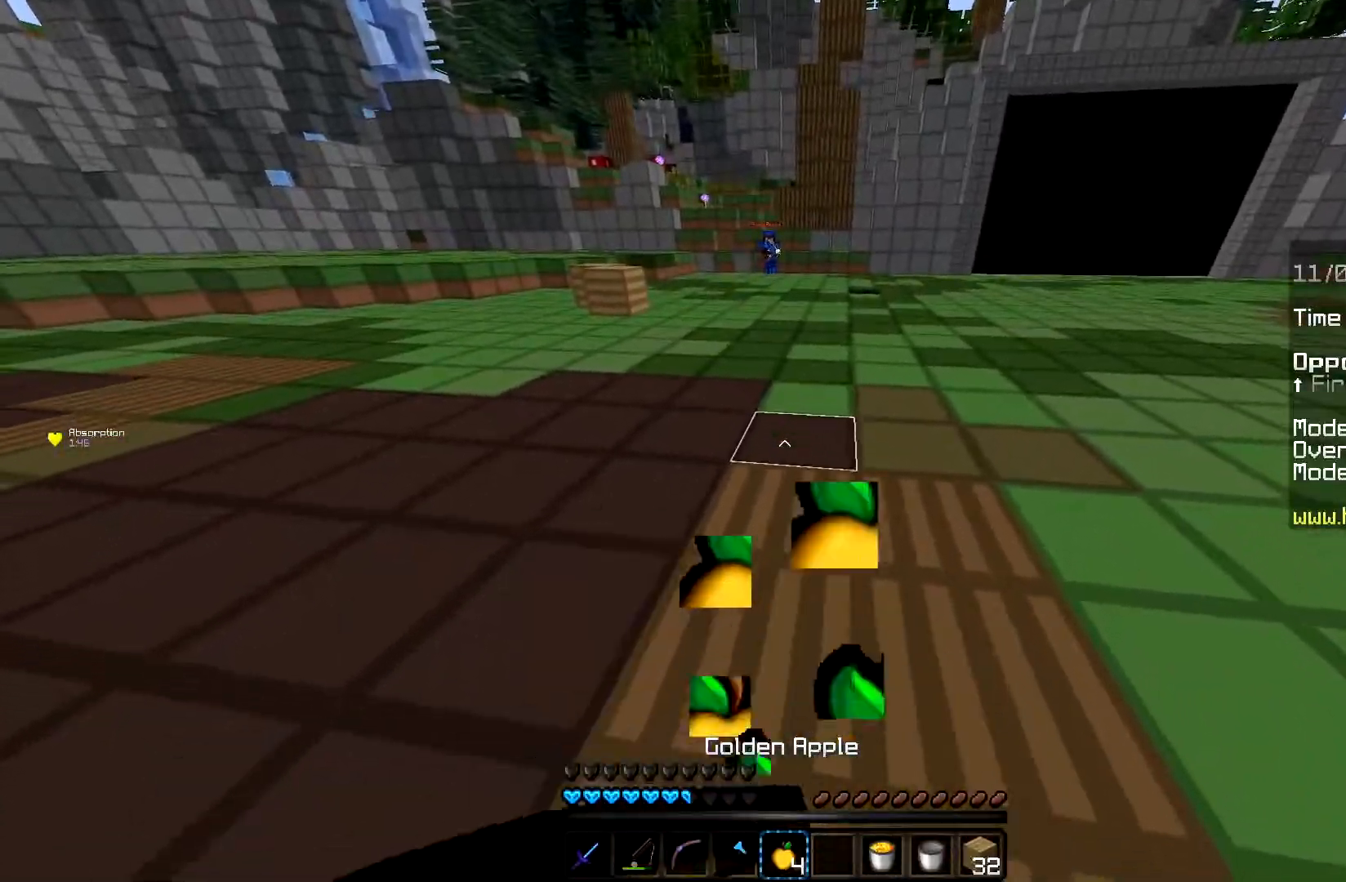
{"keys": ["a", "w"], "mouse": ["left", "right"], "events": []}
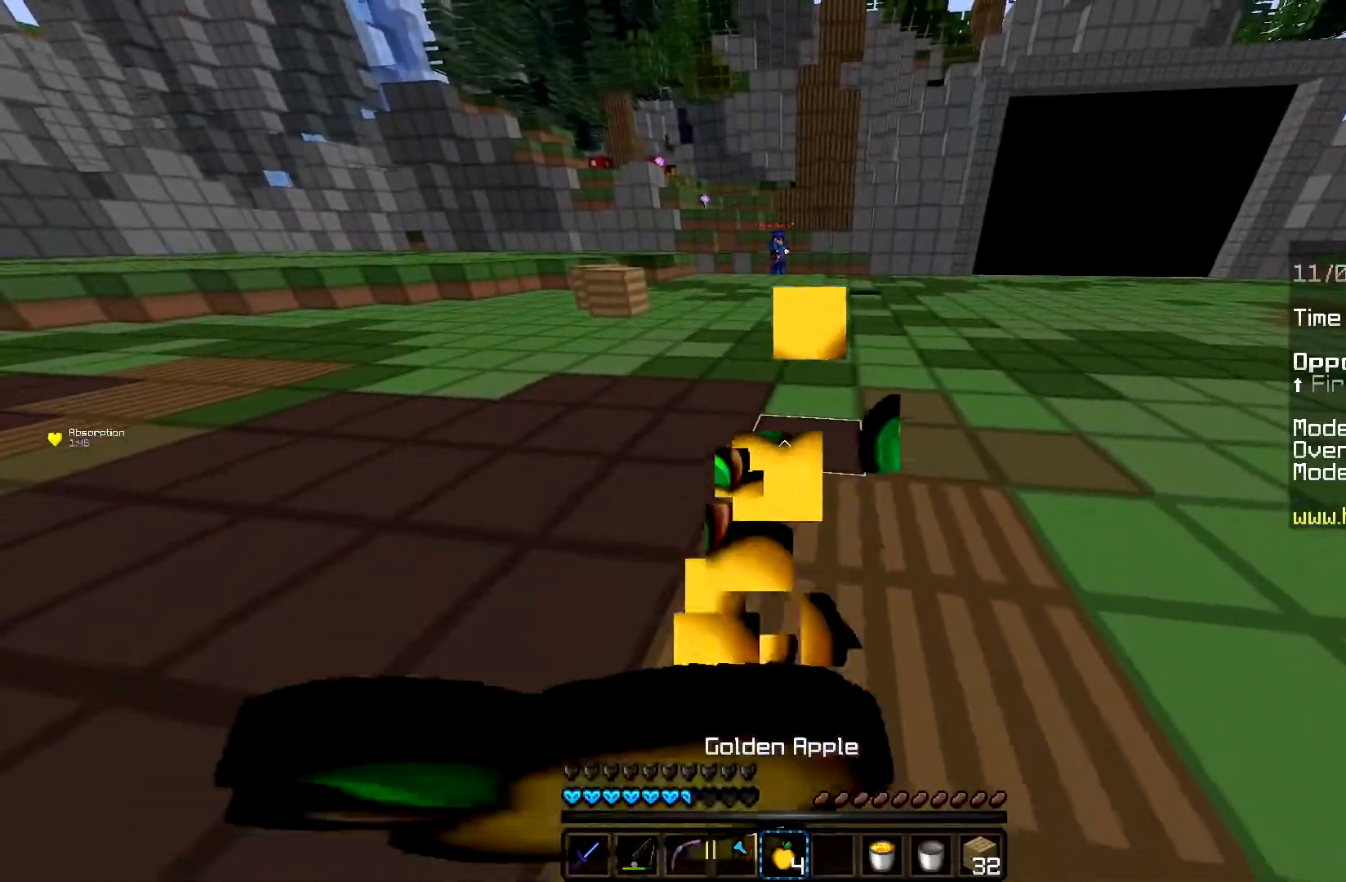
{"keys": ["a", "w"], "mouse": ["left", "right"], "events": []}
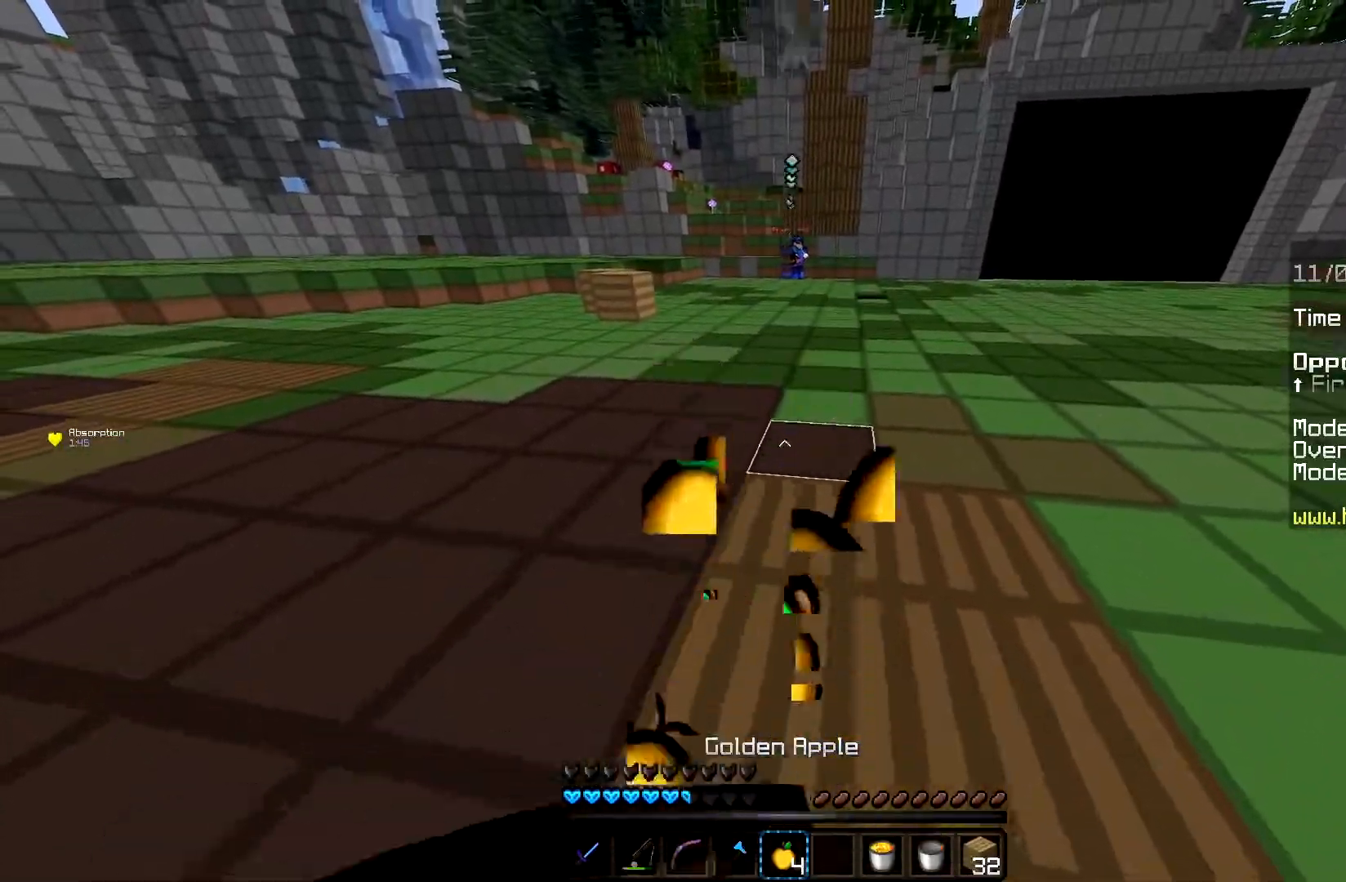
{"keys": ["a", "w"], "mouse": ["left", "right"], "events": []}
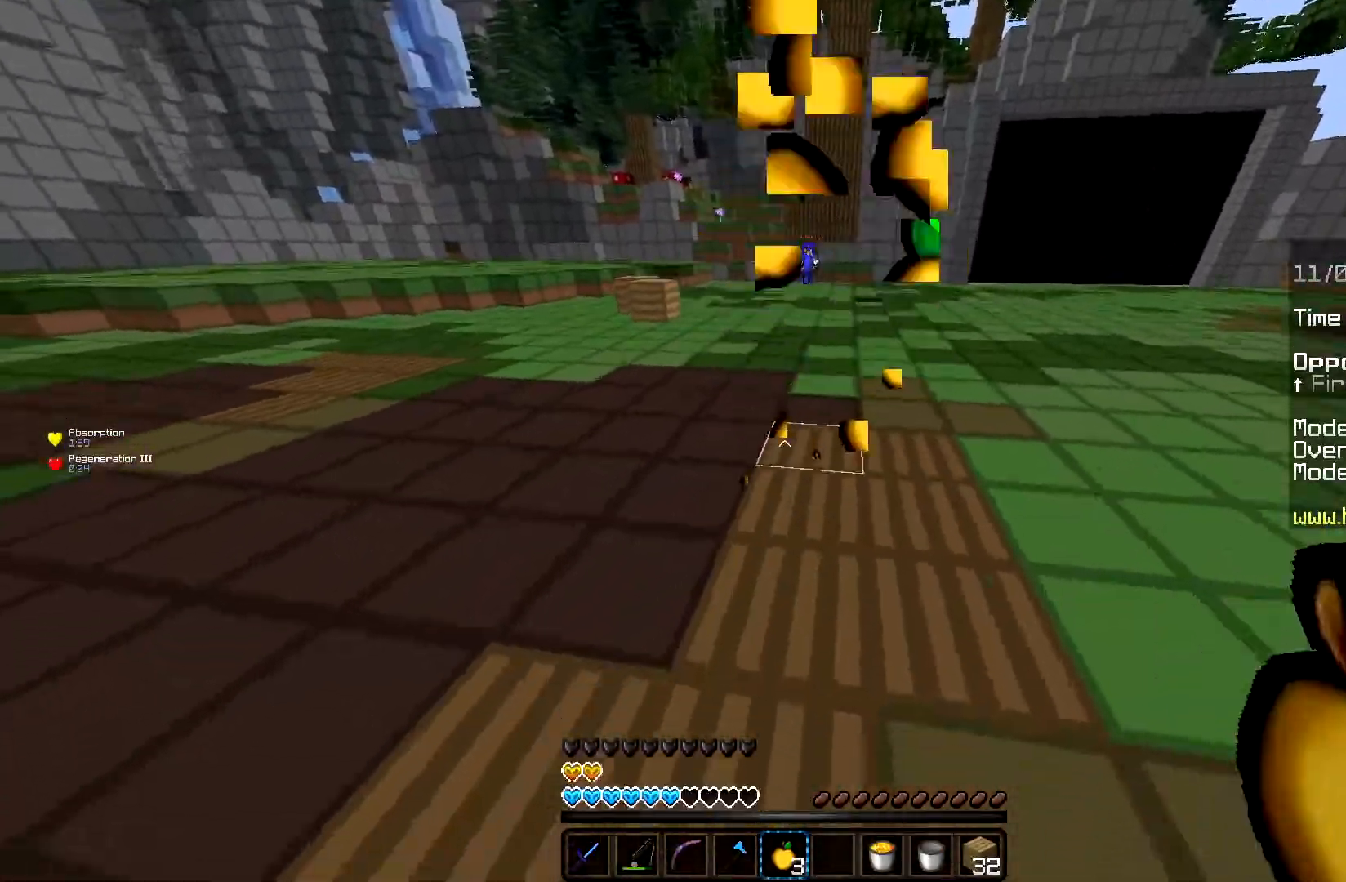
{"keys": ["space", "w"], "mouse": ["left"], "events": [[67, "a", "up"], [217, "mouse_right", "up"], [284, "mouse_left", "up"], [501, "mouse_left", "down"], [501, "space", "down"]]}
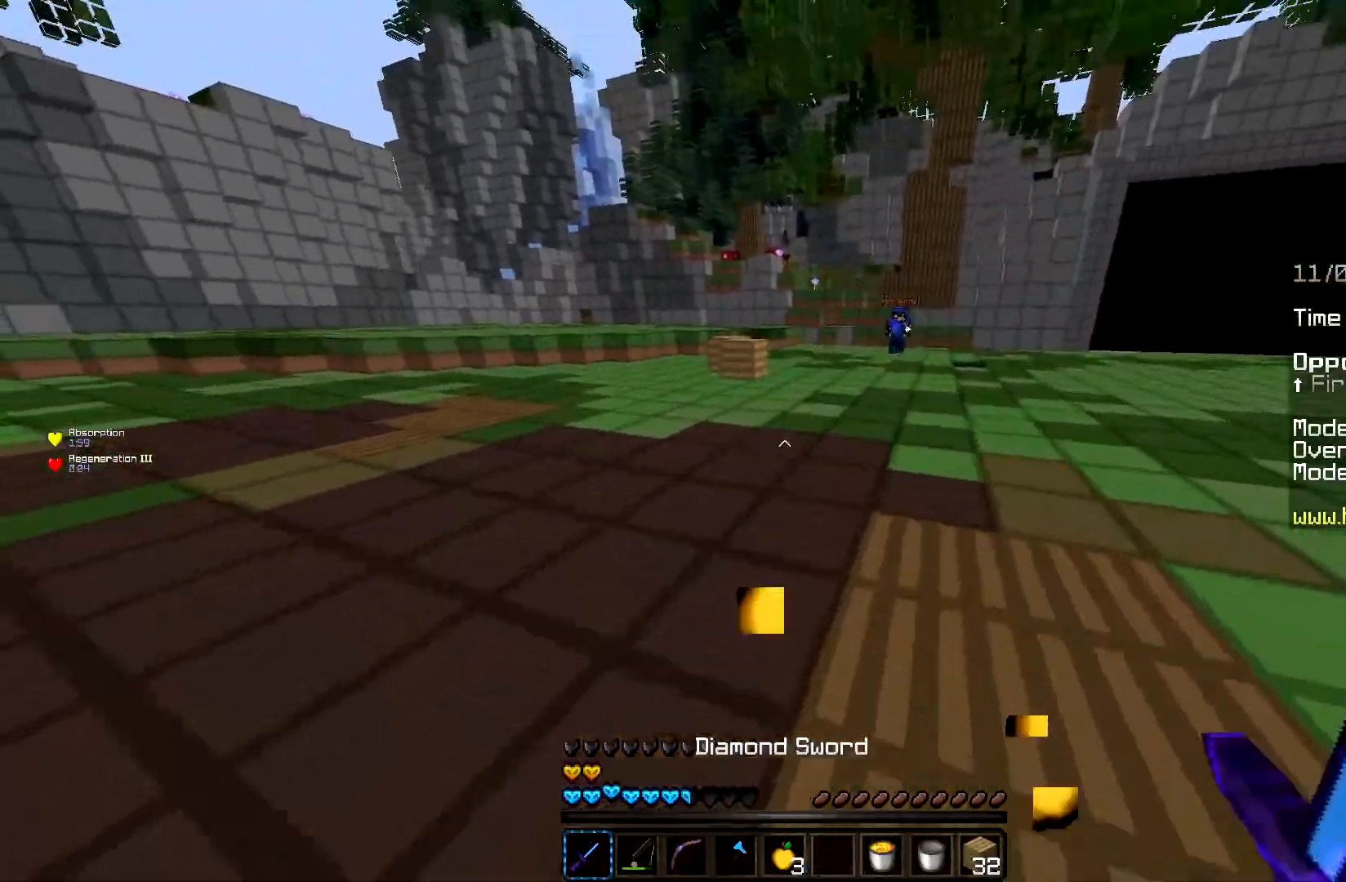
{"keys": ["a", "space", "w"], "mouse": [], "events": [[166, "mouse_left", "up"], [250, "a", "down"], [266, "mouse_left", "down"], [367, "mouse_left", "up"]]}
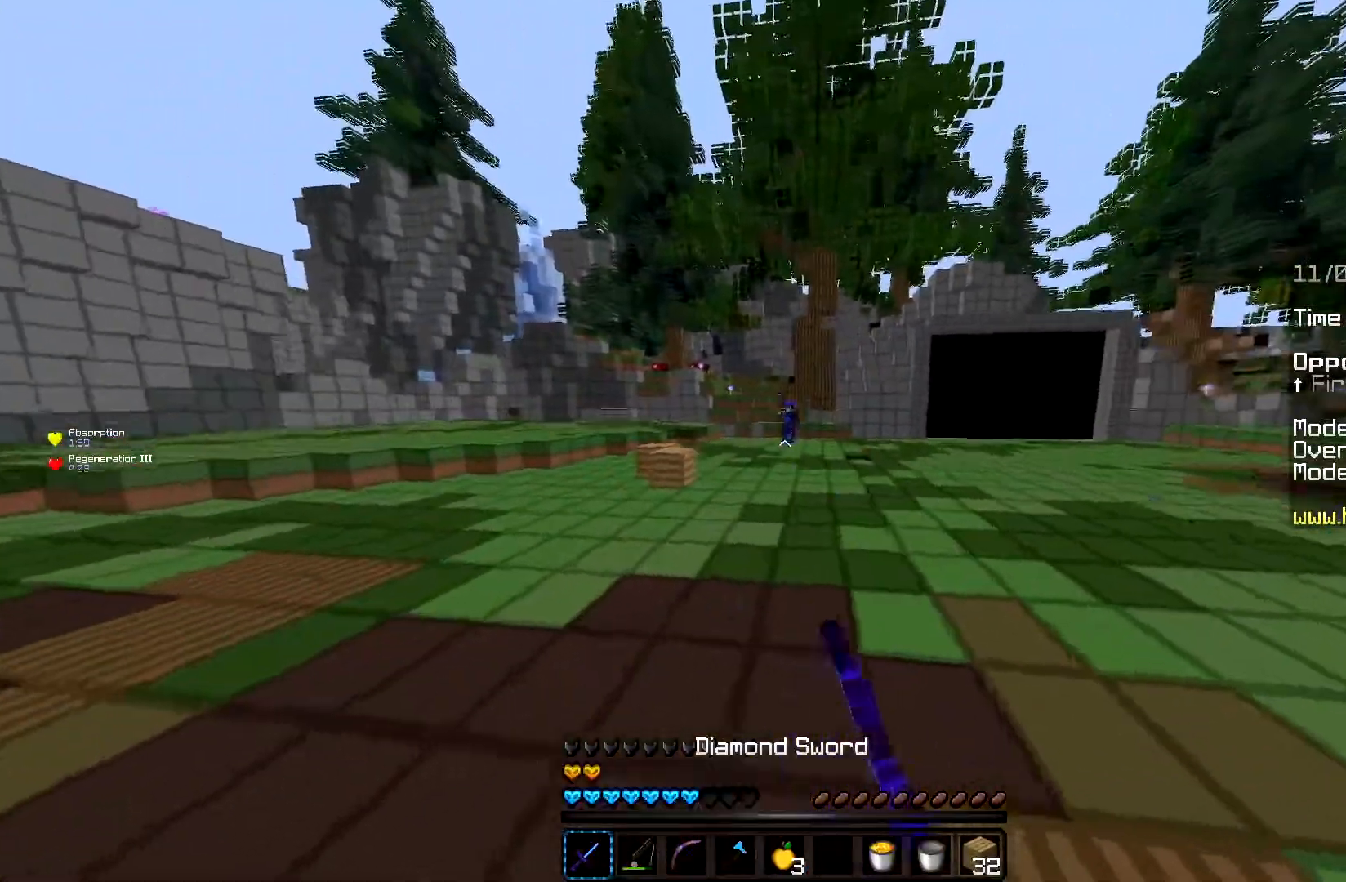
{"keys": ["a", "space", "w"], "mouse": [], "events": []}
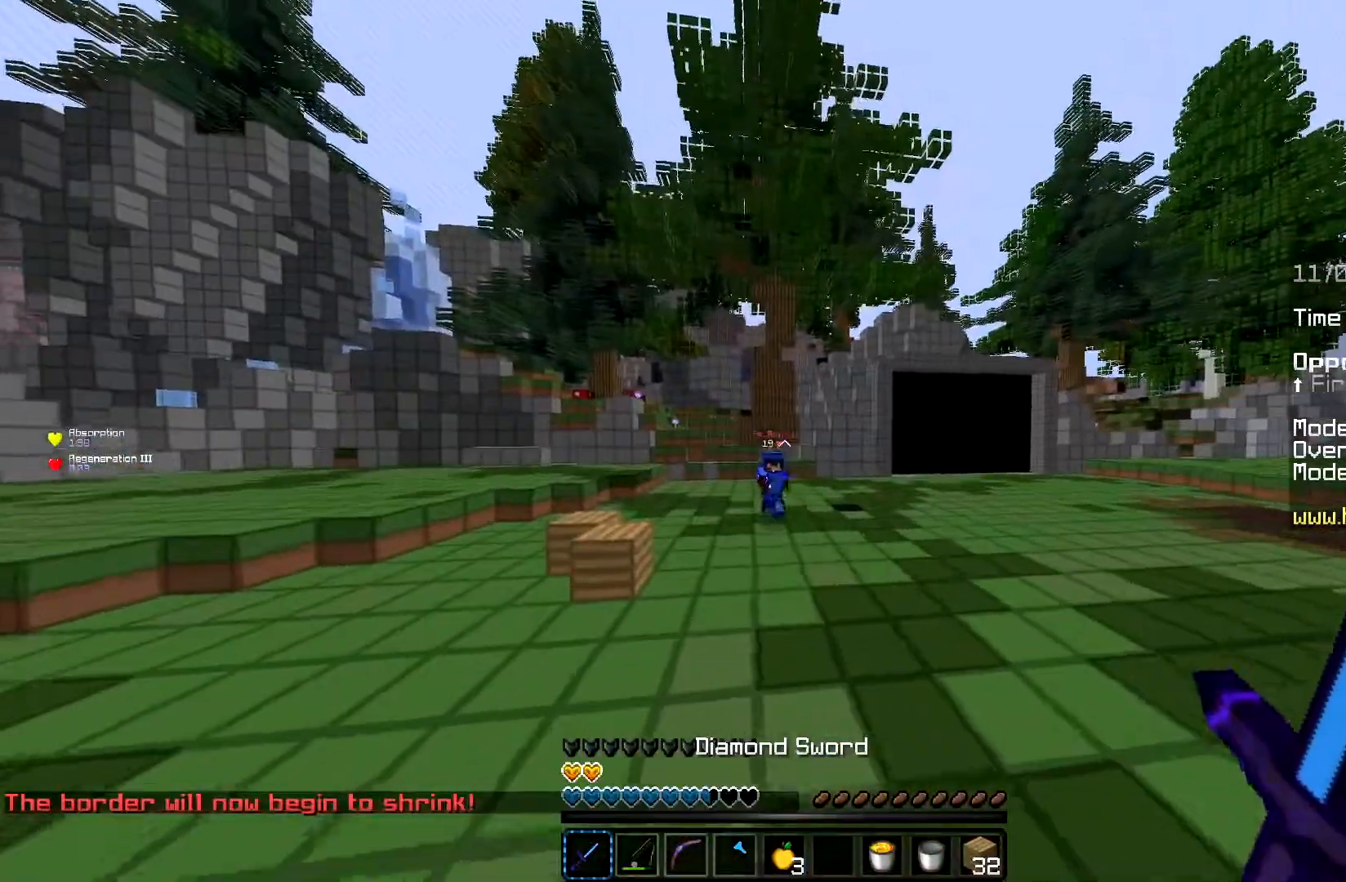
{"keys": ["a", "d", "space", "w"], "mouse": ["left"], "events": [[100, "mouse_left", "down"], [266, "d", "down"], [266, "mouse_left", "up"], [300, "a", "up"], [433, "a", "down"], [433, "mouse_left", "down"]]}
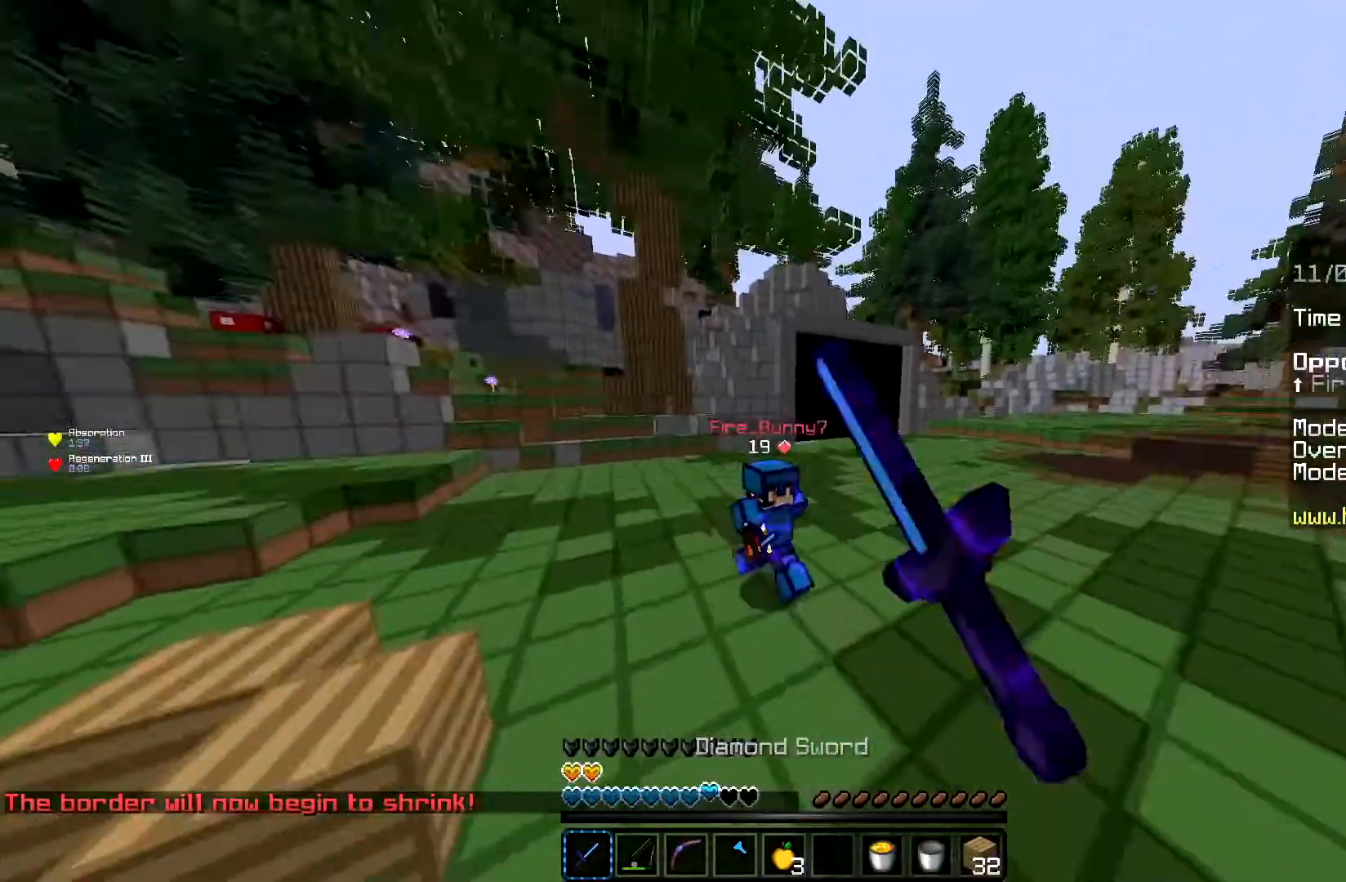
{"keys": ["a", "d", "w"], "mouse": ["left"], "events": [[17, "d", "up"], [100, "d", "down"], [150, "space", "up"], [284, "mouse_right", "down"], [317, "d", "up"], [350, "mouse_right", "up"], [350, "w", "up"], [400, "w", "down"], [467, "d", "down"]]}
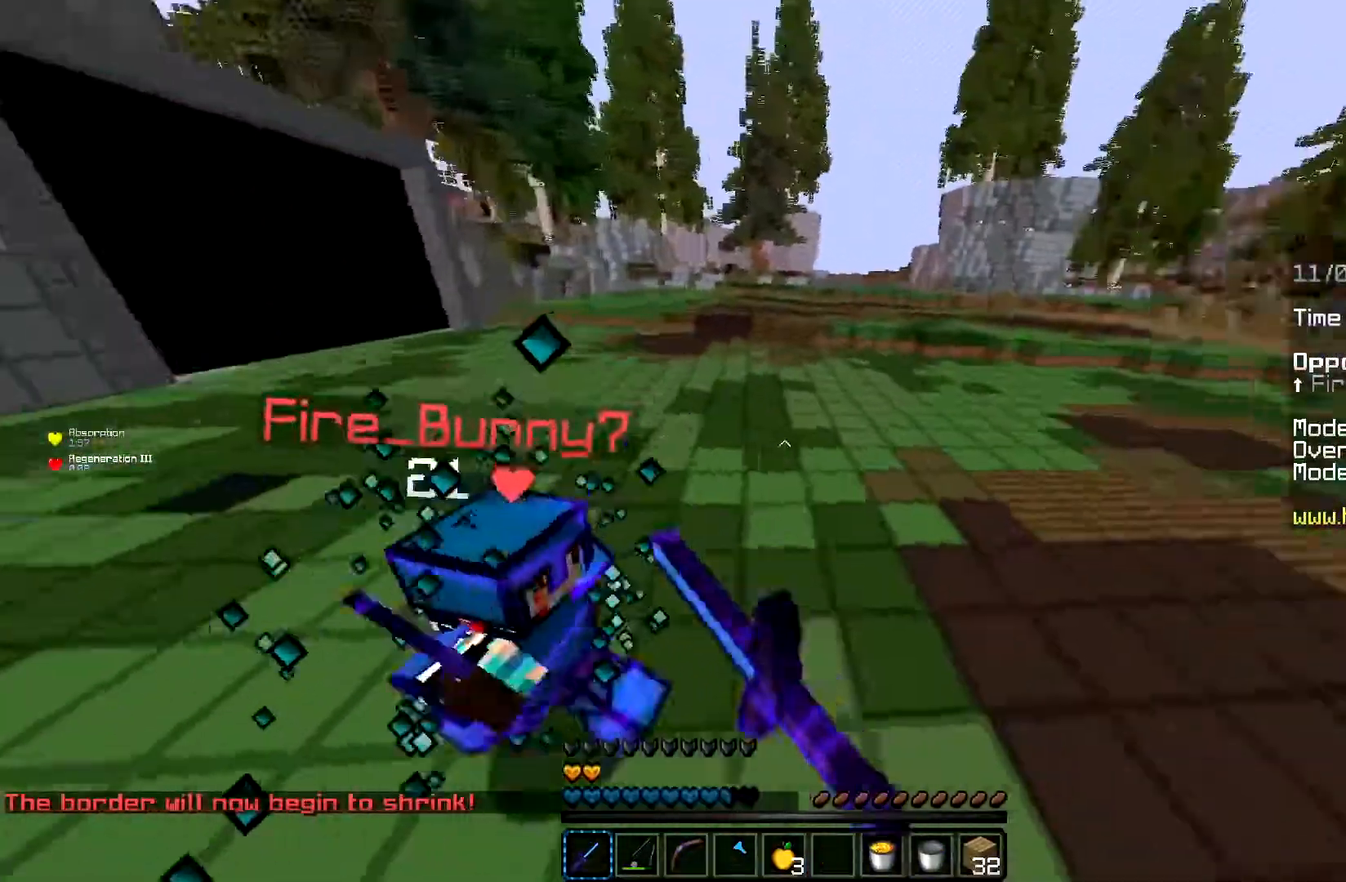
{"keys": ["w"], "mouse": ["right"], "events": [[50, "a", "up"], [116, "a", "down"], [116, "mouse_left", "up"], [166, "mouse_left", "down"], [216, "d", "up"], [300, "a", "up"], [333, "mouse_left", "up"], [383, "mouse_right", "down"]]}
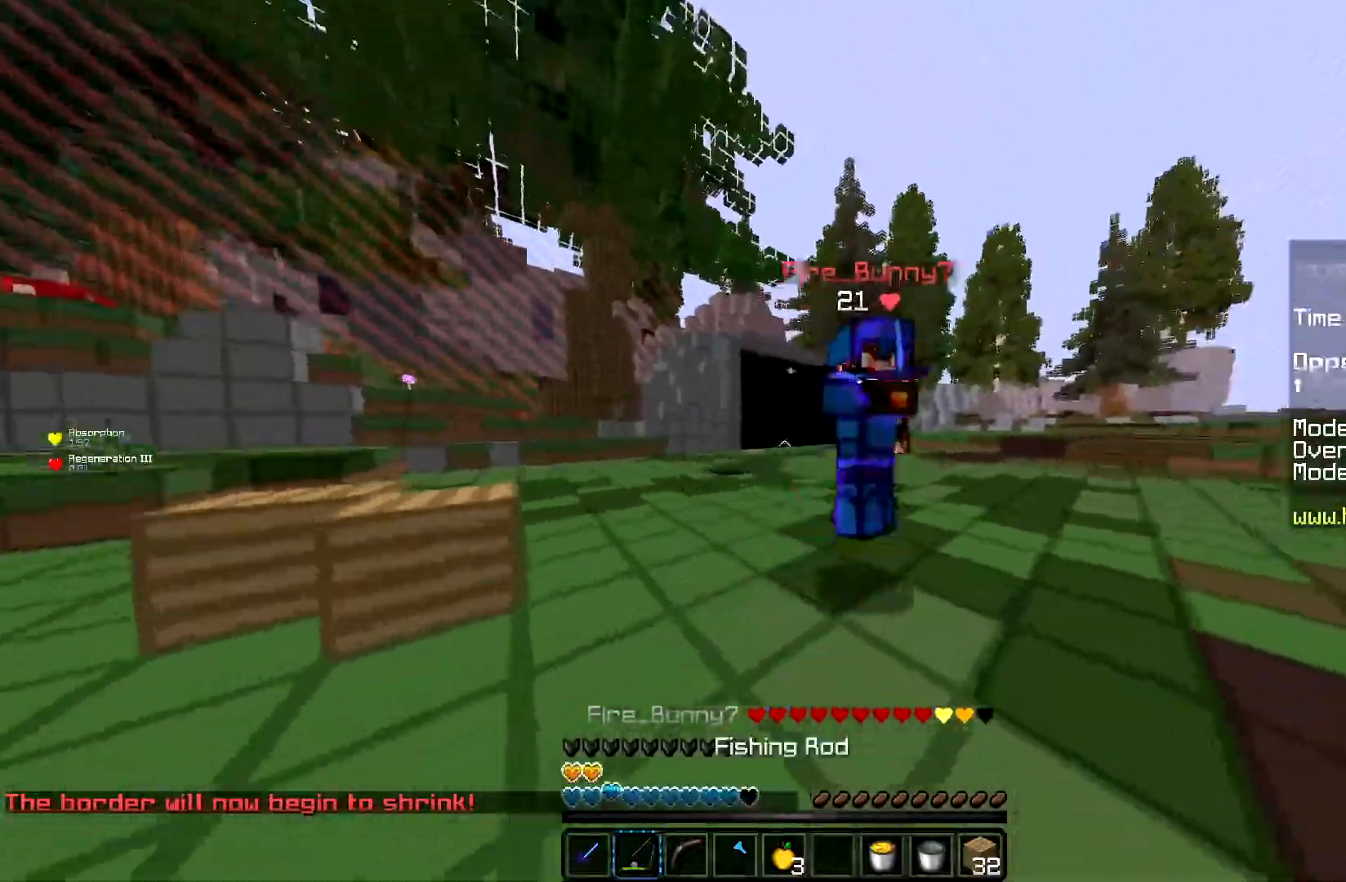
{"keys": ["w"], "mouse": ["left"], "events": [[133, "mouse_left", "down"], [200, "mouse_left", "up"], [434, "mouse_right", "up"], [467, "mouse_left", "down"]]}
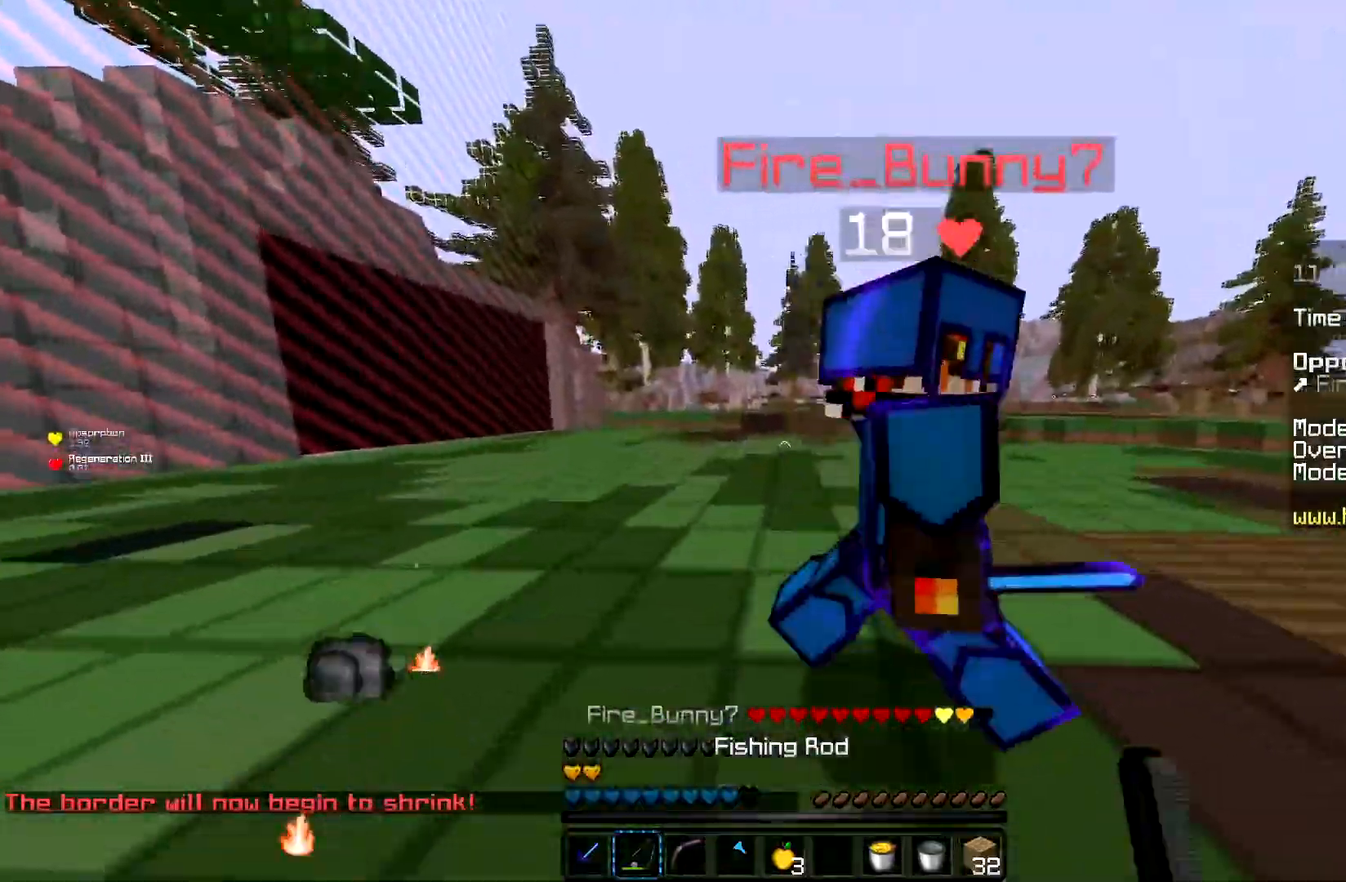
{"keys": ["w"], "mouse": ["left"], "events": [[150, "mouse_left", "up"], [317, "mouse_left", "down"]]}
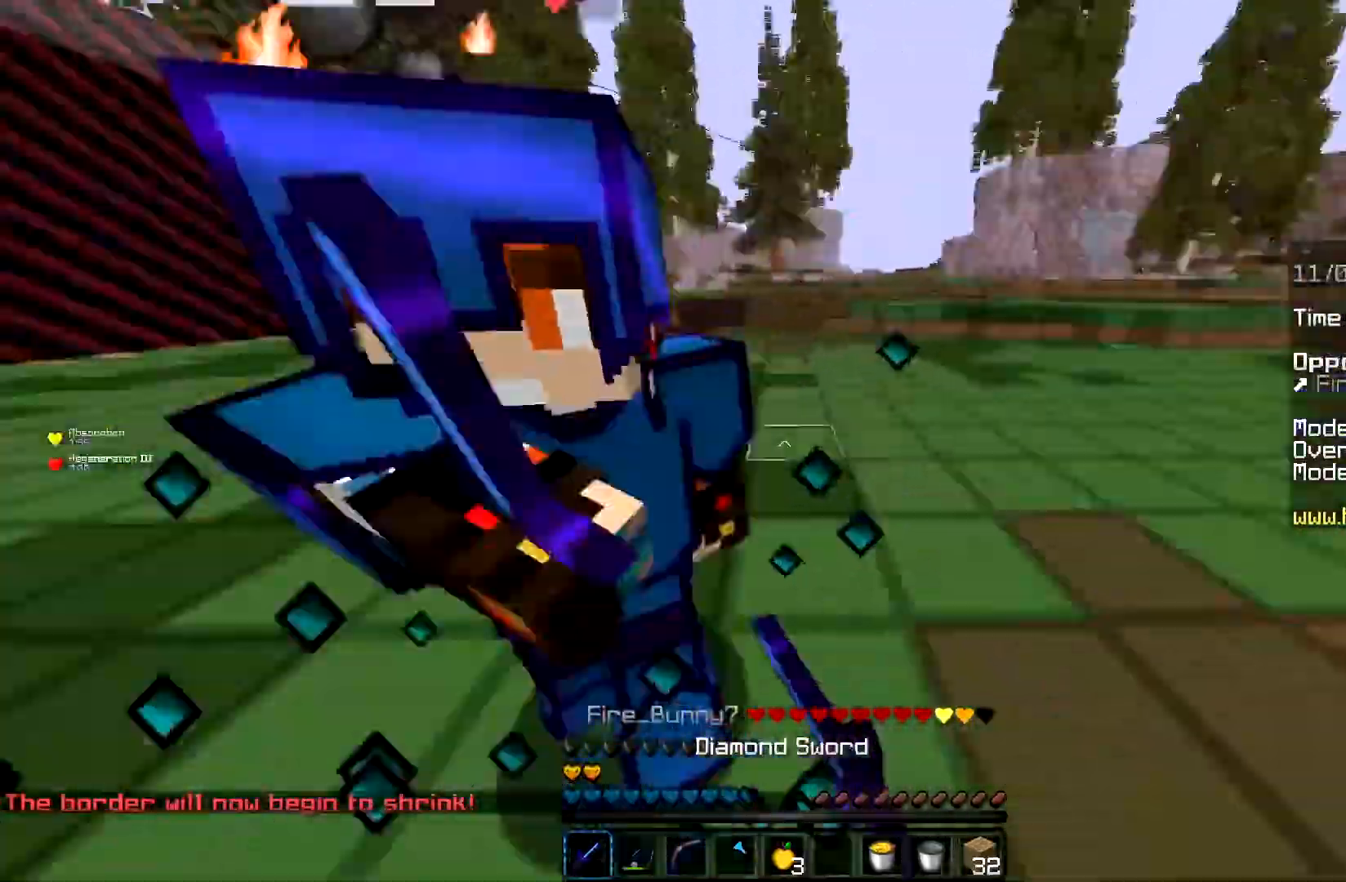
{"keys": ["a", "w"], "mouse": ["left"], "events": [[100, "a", "down"]]}
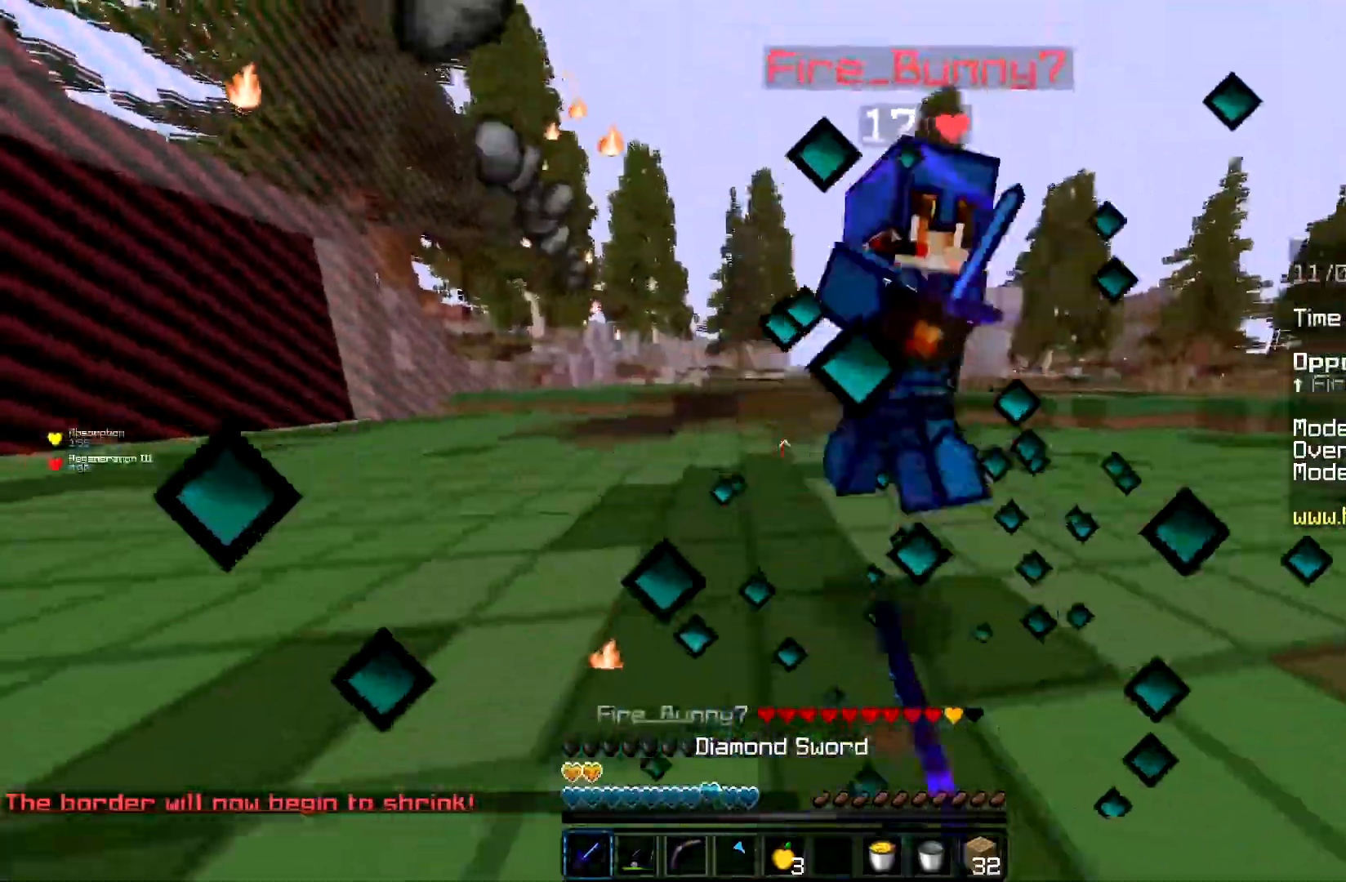
{"keys": ["d", "w"], "mouse": ["left", "right"], "events": [[317, "mouse_left", "up"], [333, "a", "up"], [367, "mouse_left", "down"], [400, "d", "down"], [467, "mouse_right", "down"]]}
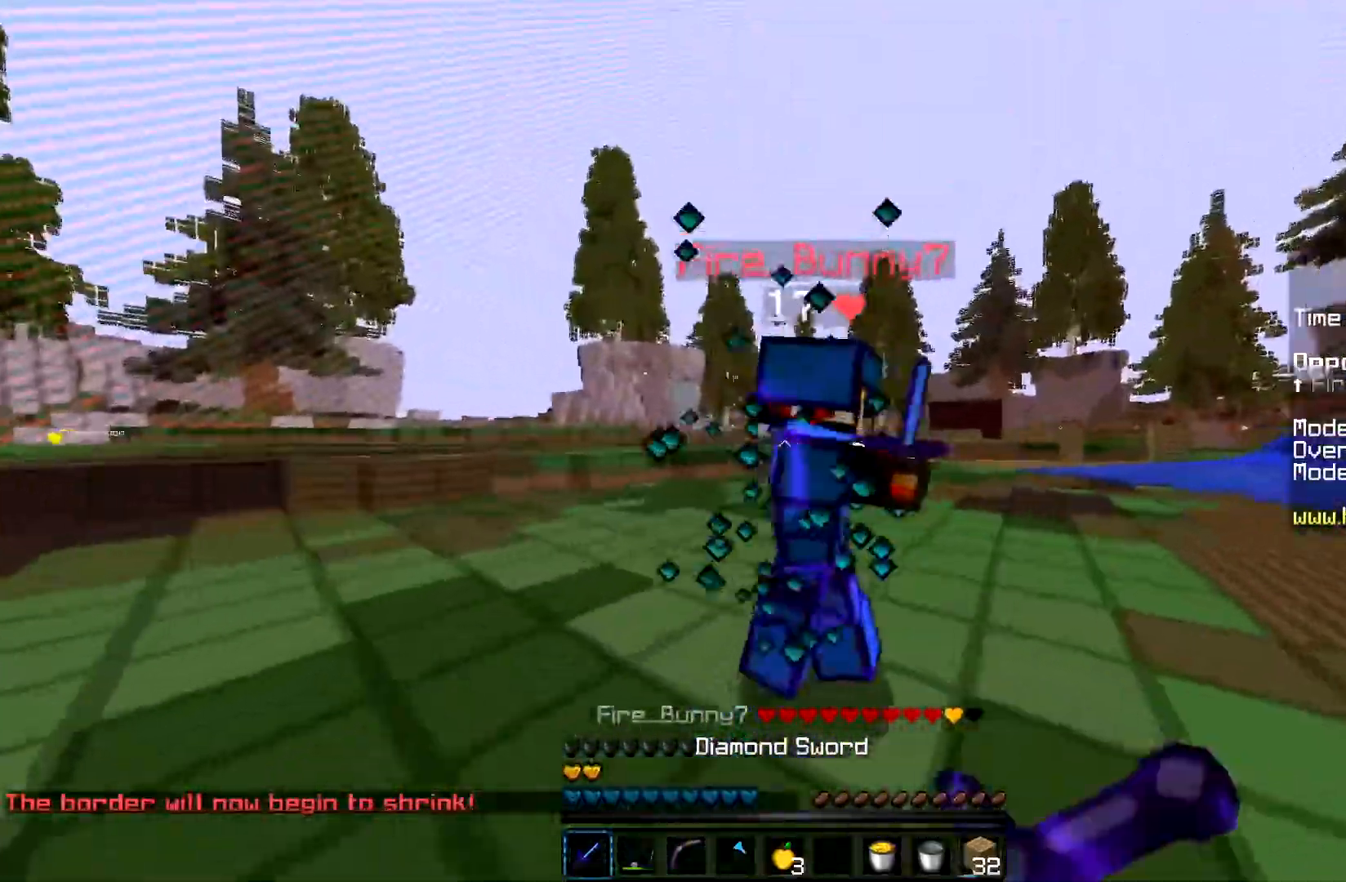
{"keys": ["w"], "mouse": ["right"], "events": [[100, "mouse_right", "up"], [150, "d", "up"], [167, "mouse_right", "down"], [317, "mouse_left", "up"], [334, "mouse_right", "up"], [367, "mouse_right", "down"], [384, "mouse_left", "down"], [484, "mouse_left", "up"]]}
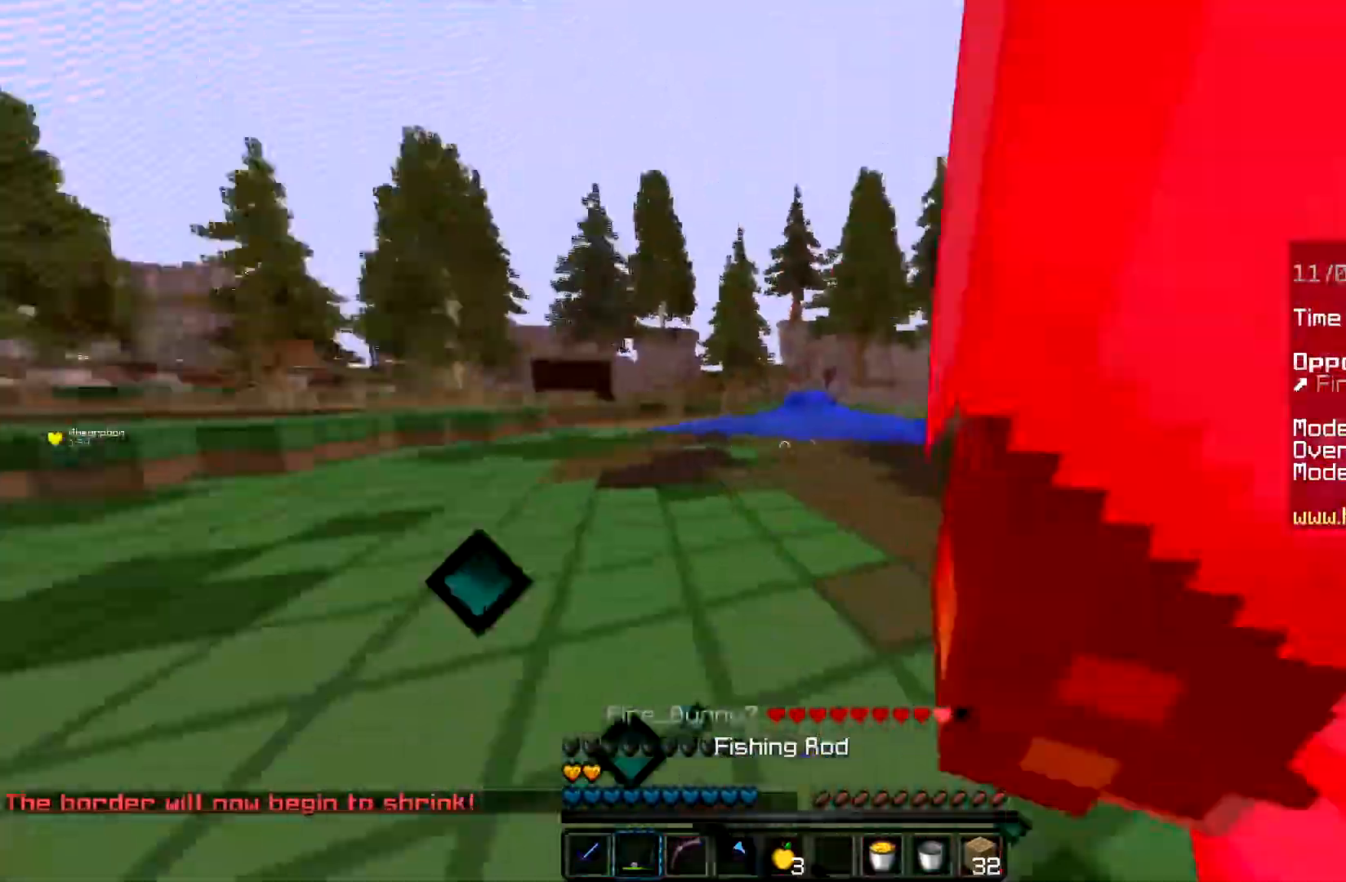
{"keys": ["w"], "mouse": ["left"], "events": [[233, "mouse_right", "up"], [383, "mouse_left", "down"]]}
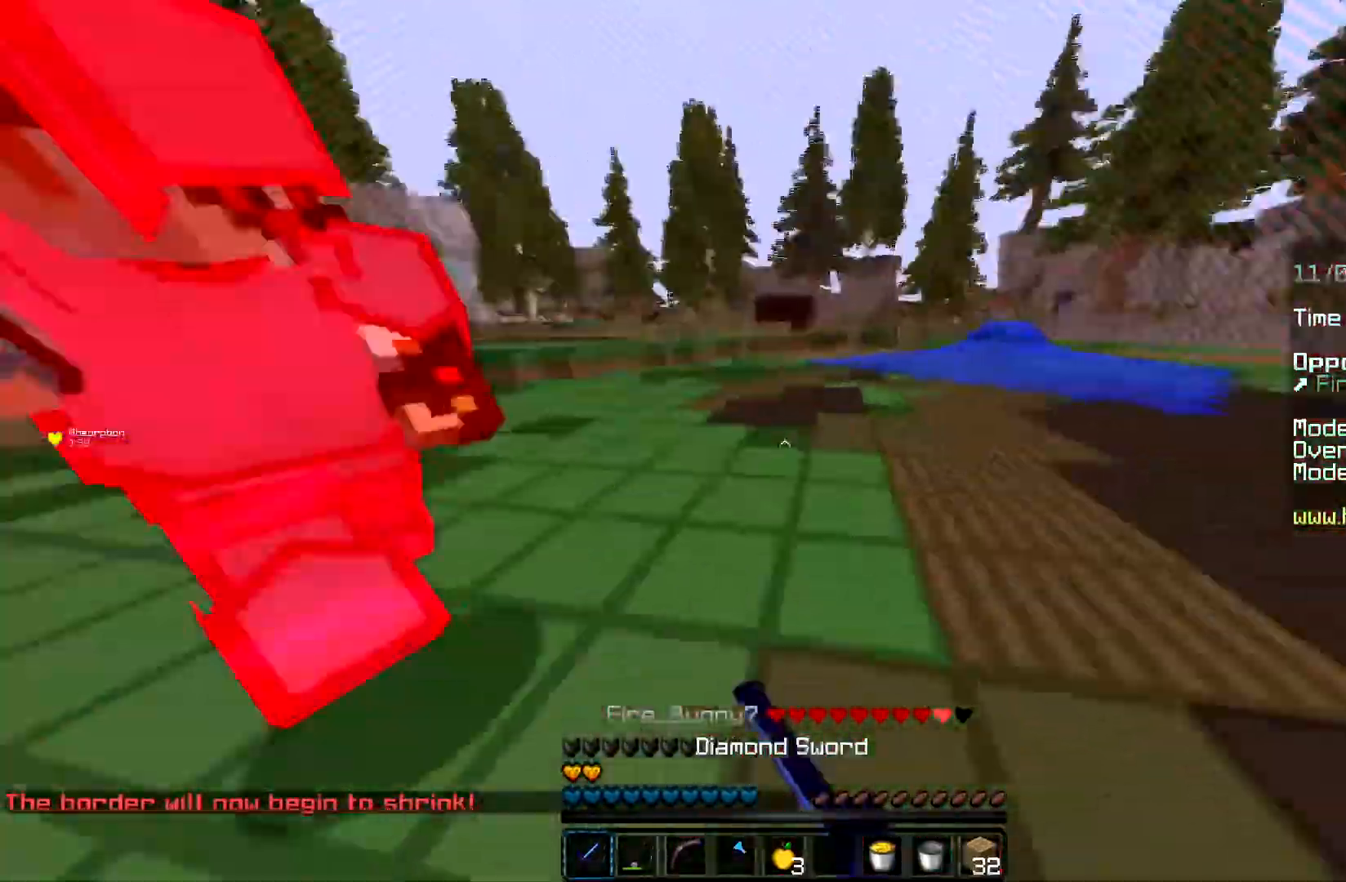
{"keys": ["a", "w"], "mouse": ["left"], "events": [[167, "a", "down"], [167, "mouse_left", "up"], [250, "mouse_left", "down"]]}
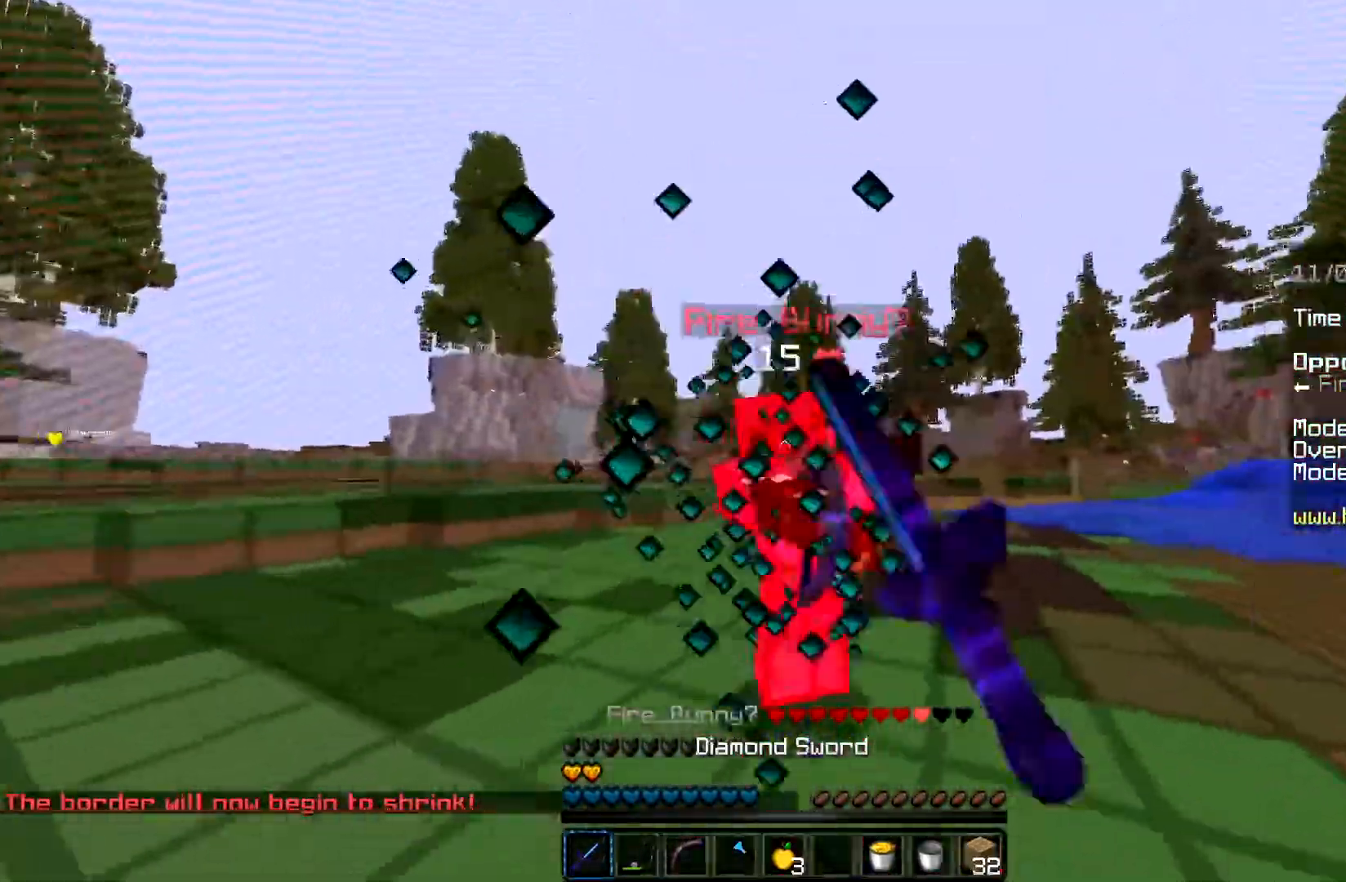
{"keys": ["w"], "mouse": ["left"], "events": [[350, "a", "up"]]}
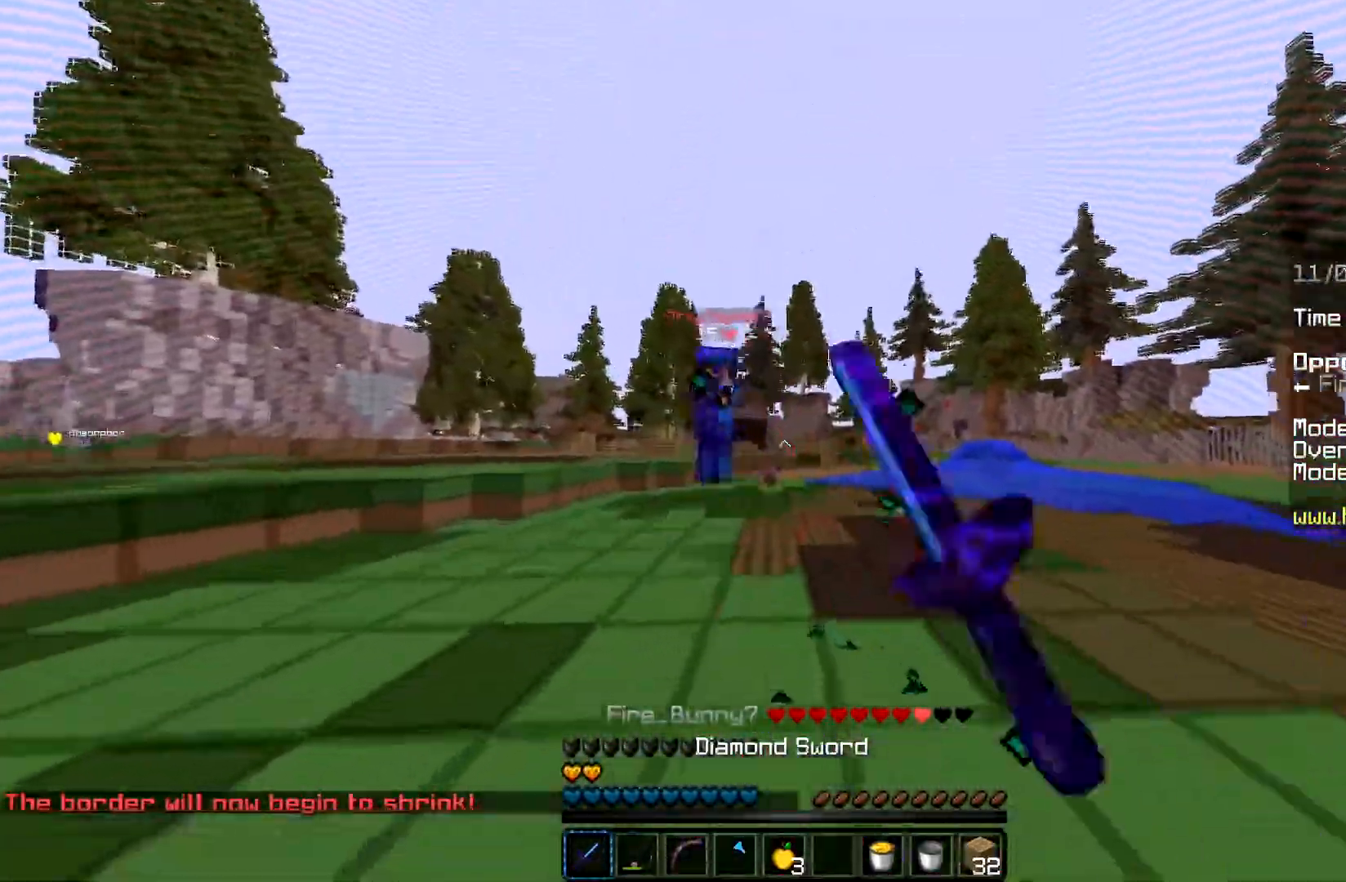
{"keys": ["a", "w"], "mouse": ["right"], "events": [[33, "mouse_left", "up"], [184, "mouse_right", "down"], [200, "mouse_left", "down"], [317, "mouse_left", "up"], [501, "a", "down"]]}
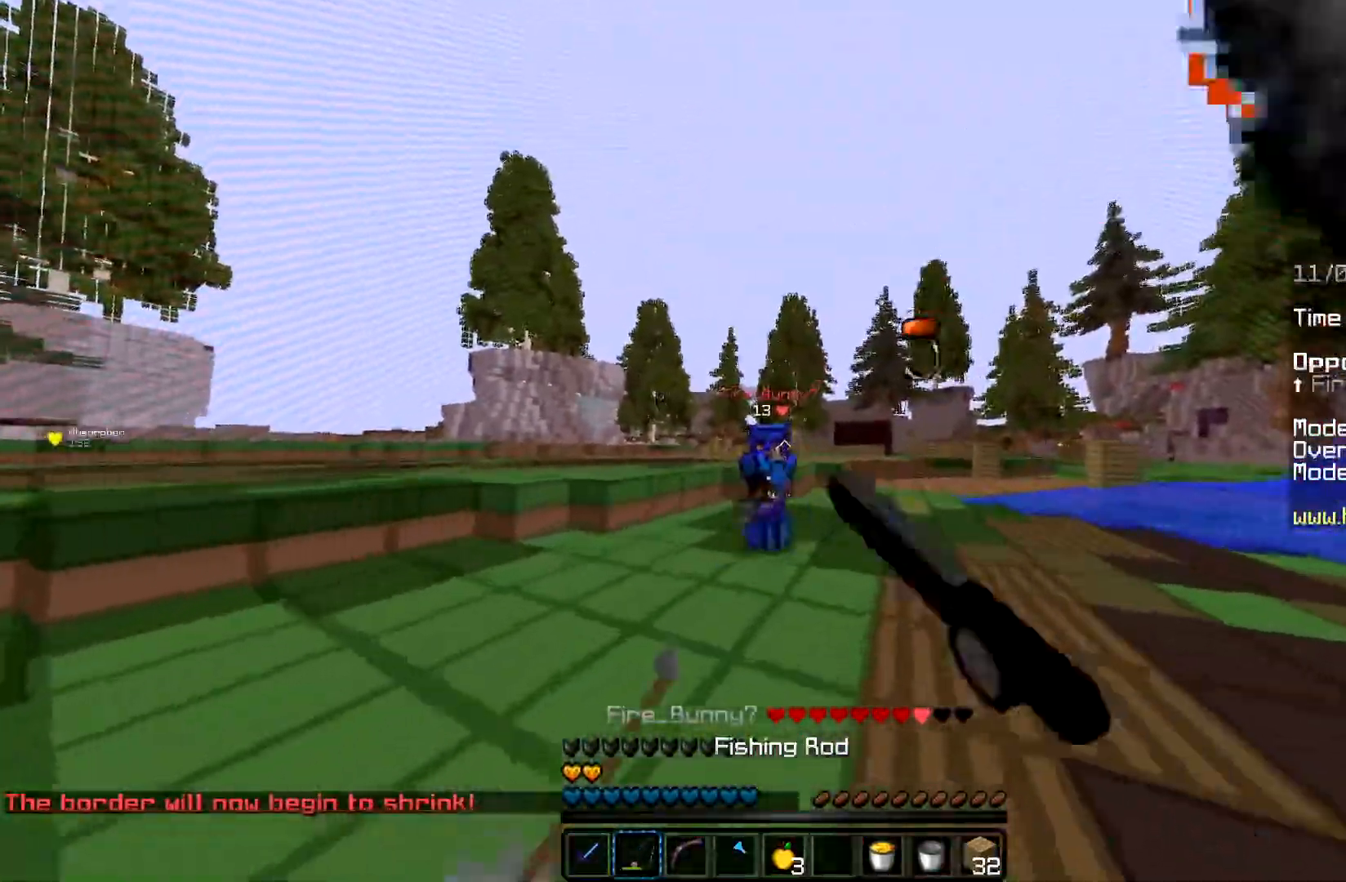
{"keys": ["a", "w"], "mouse": ["left"], "events": [[100, "mouse_left", "down"], [116, "mouse_right", "up"], [367, "mouse_right", "down"], [500, "mouse_right", "up"]]}
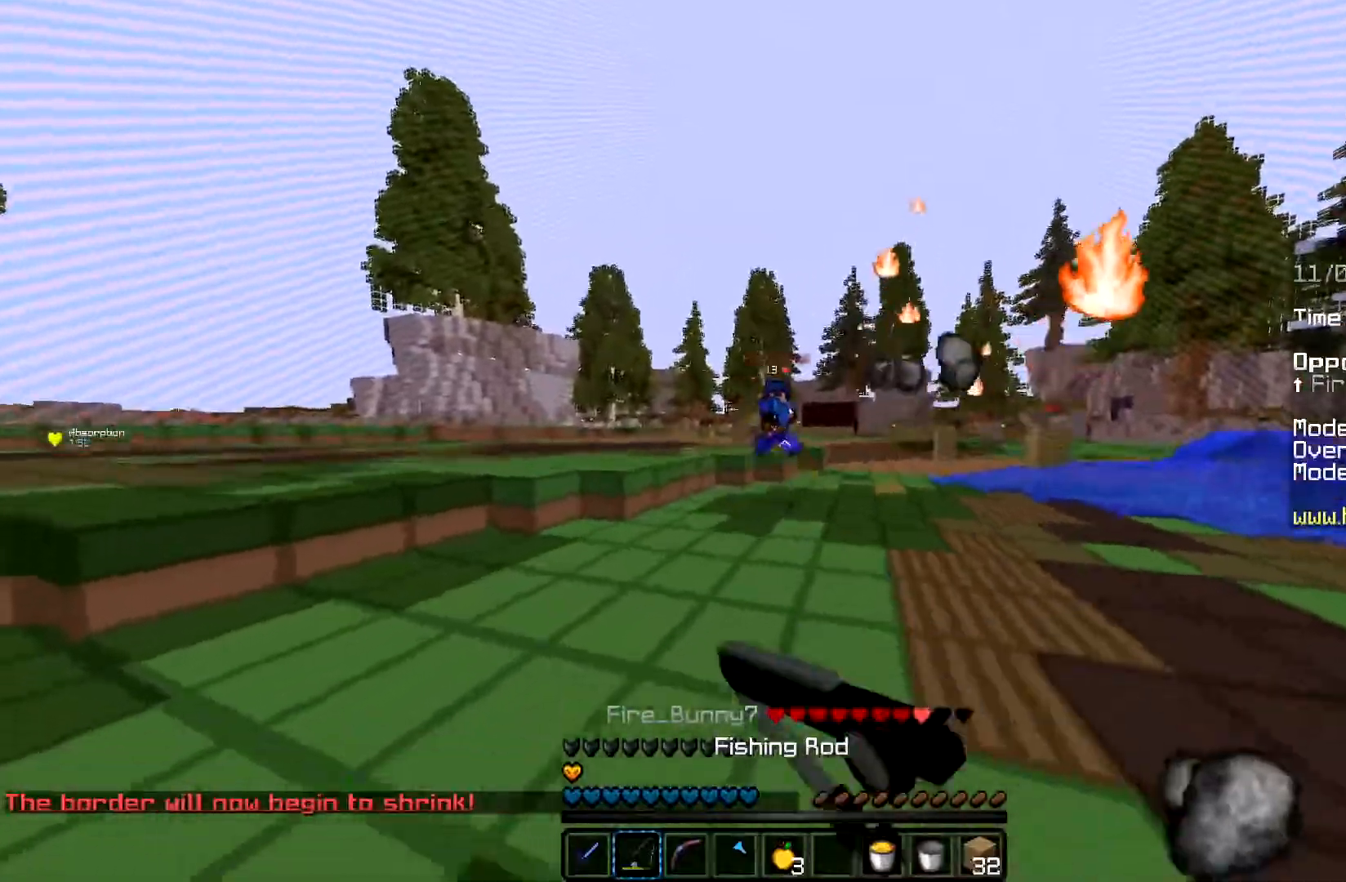
{"keys": ["w"], "mouse": ["left"], "events": [[33, "a", "up"], [83, "mouse_left", "up"], [234, "mouse_left", "down"]]}
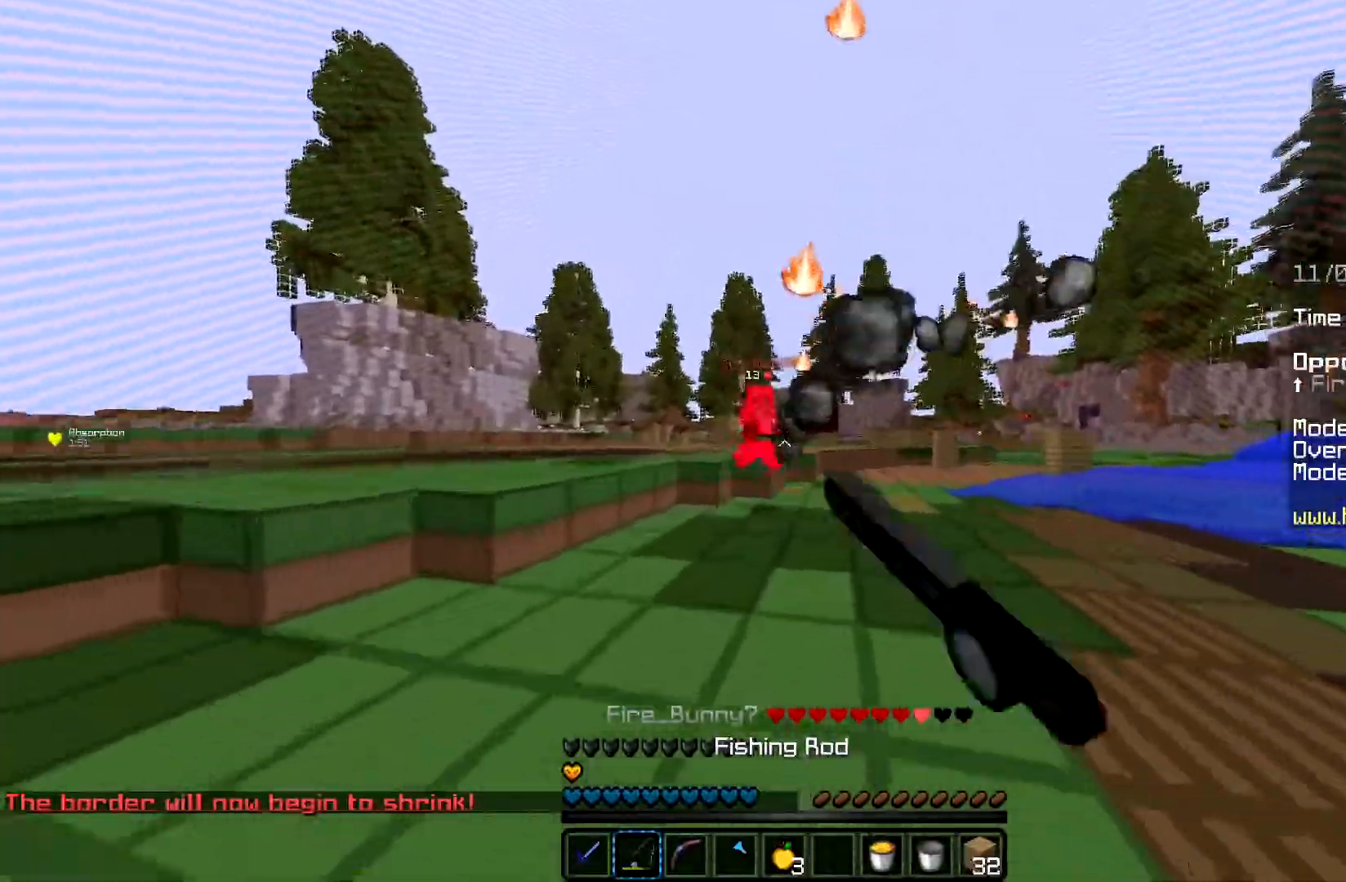
{"keys": ["w"], "mouse": ["right"], "events": [[250, "mouse_right", "down"], [400, "mouse_left", "up"], [400, "mouse_right", "up"], [450, "mouse_right", "down"]]}
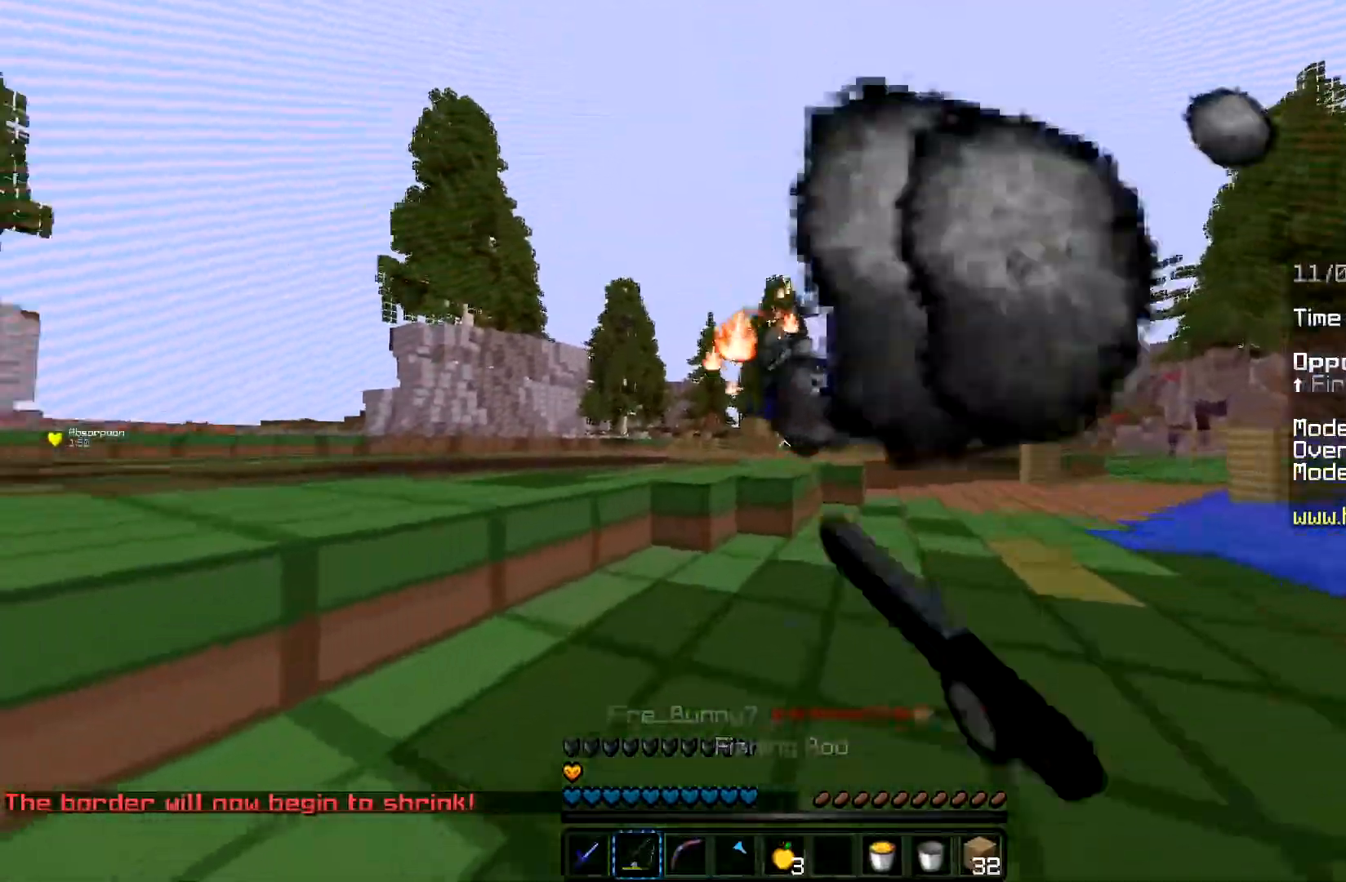
{"keys": ["w"], "mouse": [], "events": [[167, "mouse_right", "up"], [250, "mouse_left", "down"], [450, "mouse_left", "up"]]}
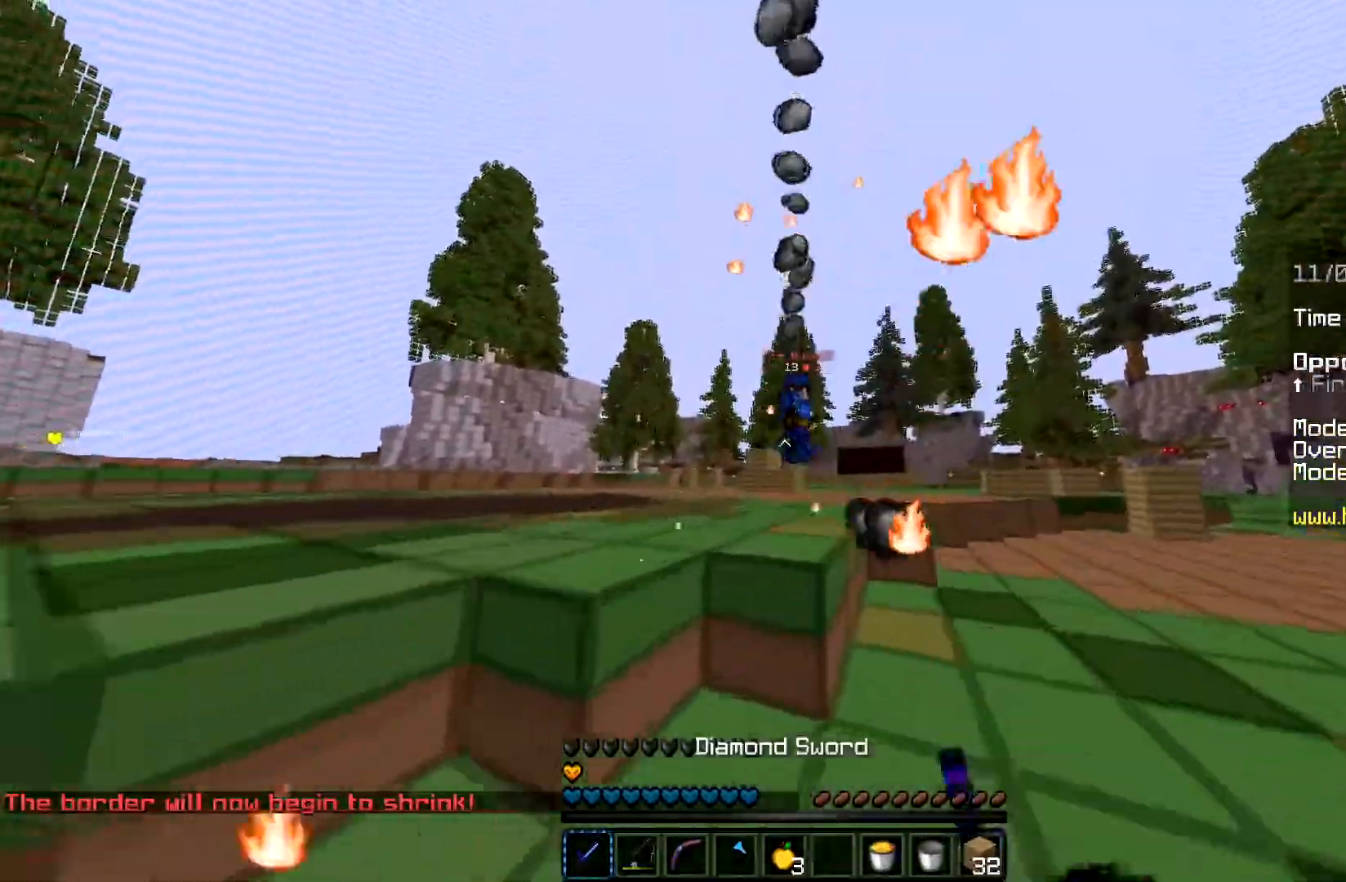
{"keys": ["space", "w"], "mouse": ["left", "right"], "events": [[33, "mouse_left", "down"], [33, "mouse_right", "down"], [166, "mouse_right", "up"], [166, "space", "down"], [250, "mouse_right", "down"], [383, "mouse_right", "up"], [467, "mouse_right", "down"]]}
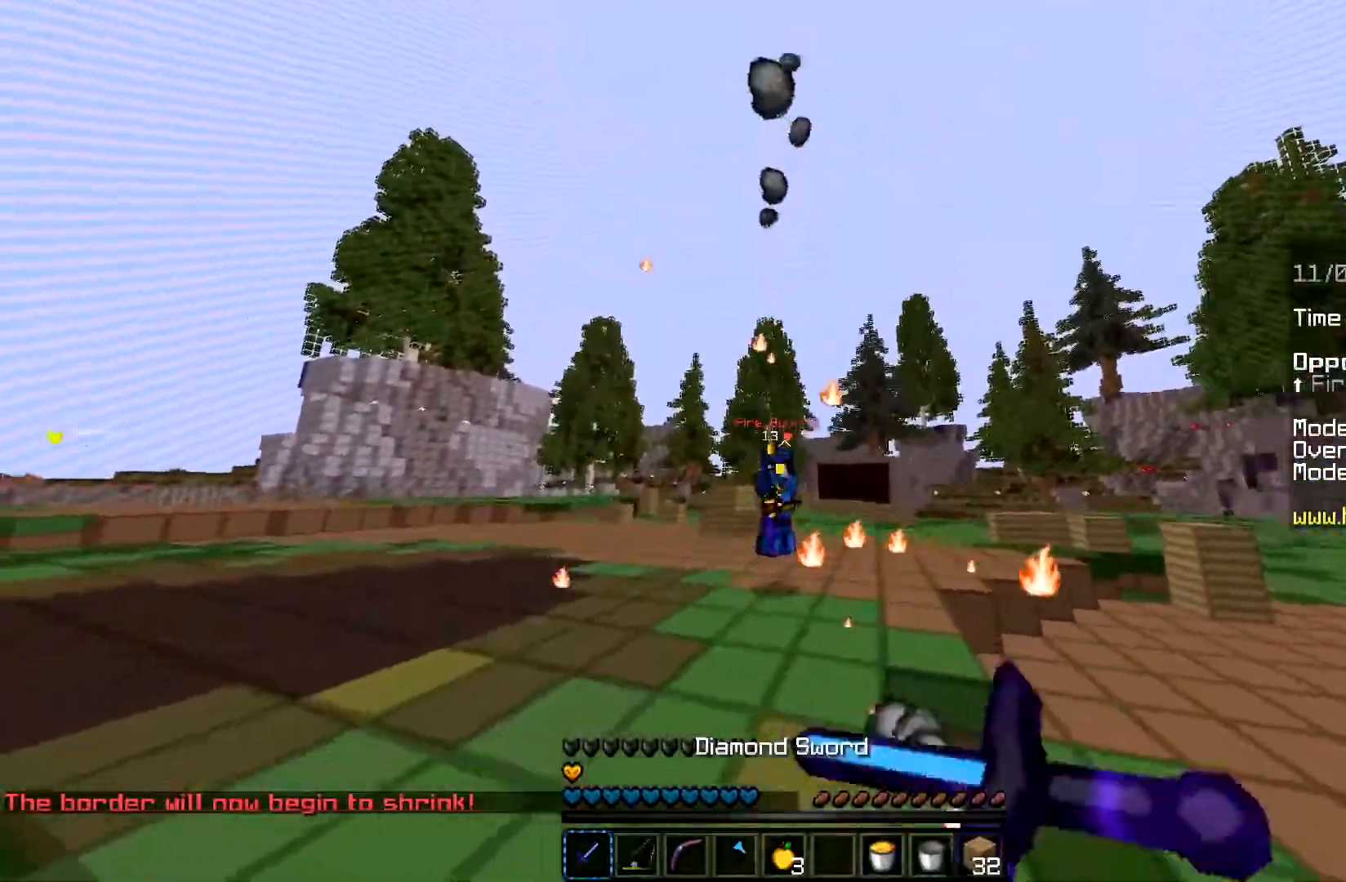
{"keys": ["space", "w"], "mouse": ["left"], "events": [[67, "mouse_right", "up"], [100, "a", "down"], [167, "space", "up"], [234, "space", "down"], [300, "a", "up"]]}
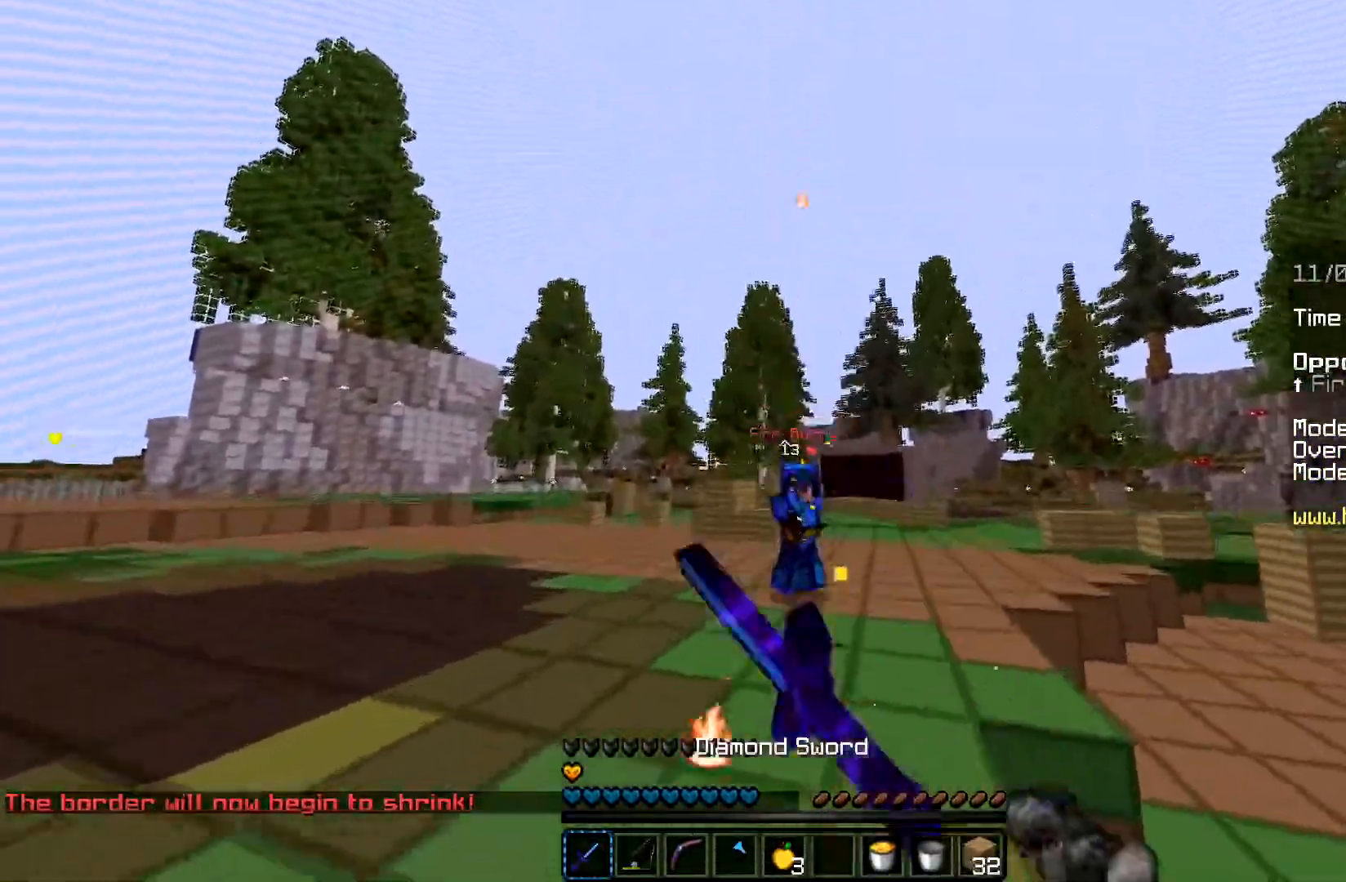
{"keys": ["w"], "mouse": ["left"], "events": [[66, "space", "up"]]}
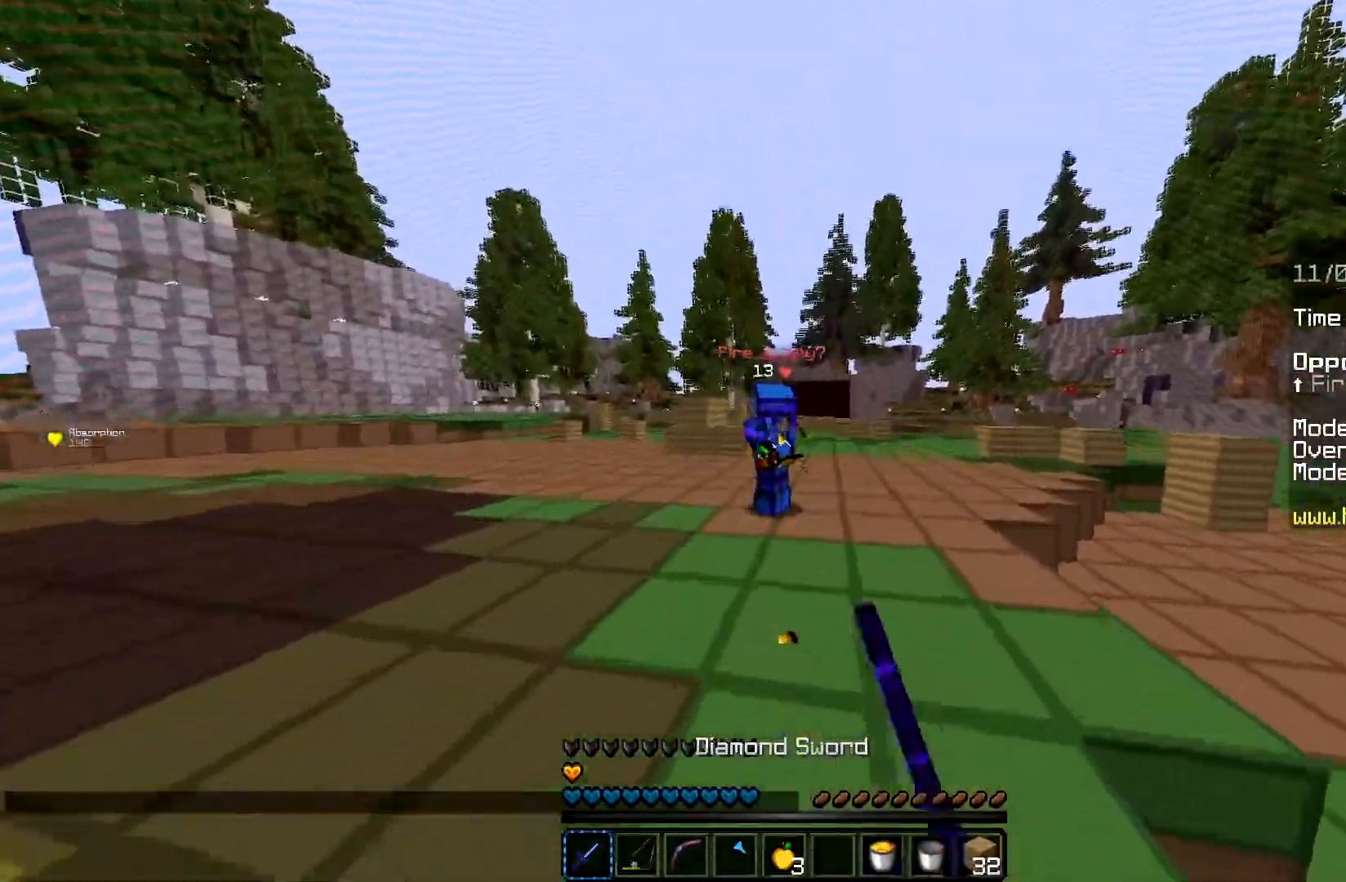
{"keys": ["a", "w"], "mouse": ["left"], "events": [[250, "d", "down"], [350, "a", "down"], [400, "d", "up"]]}